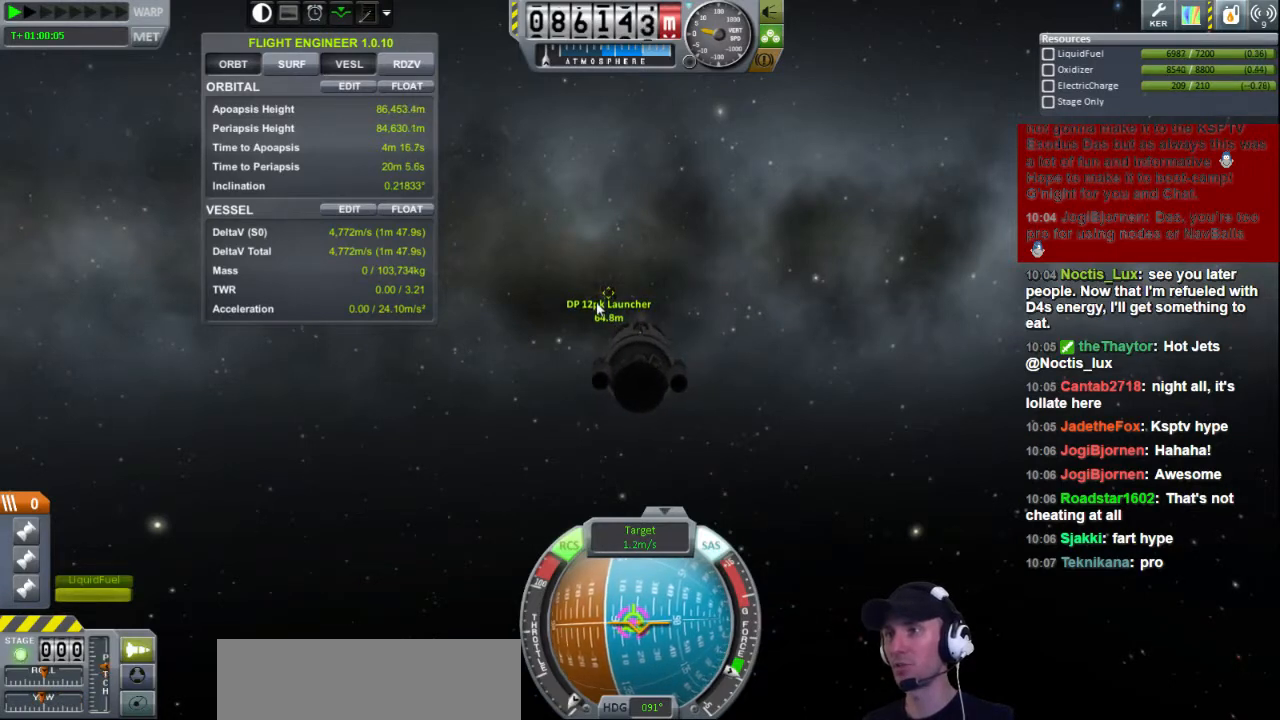
Gameplay with keyboard; each line is a JSON object with the keys held at the frame after it. "events" lists presses ("down") and releases ("up") of "a", "d", "e", "h", "i", "j", "k", "l", "n", "q", "s" and "w" between this image and that frame as [ms after this image, input, new state], when the widget could be followed in between. No other keys are recorded. Mouse input is not recorded.
{"keys": [], "events": []}
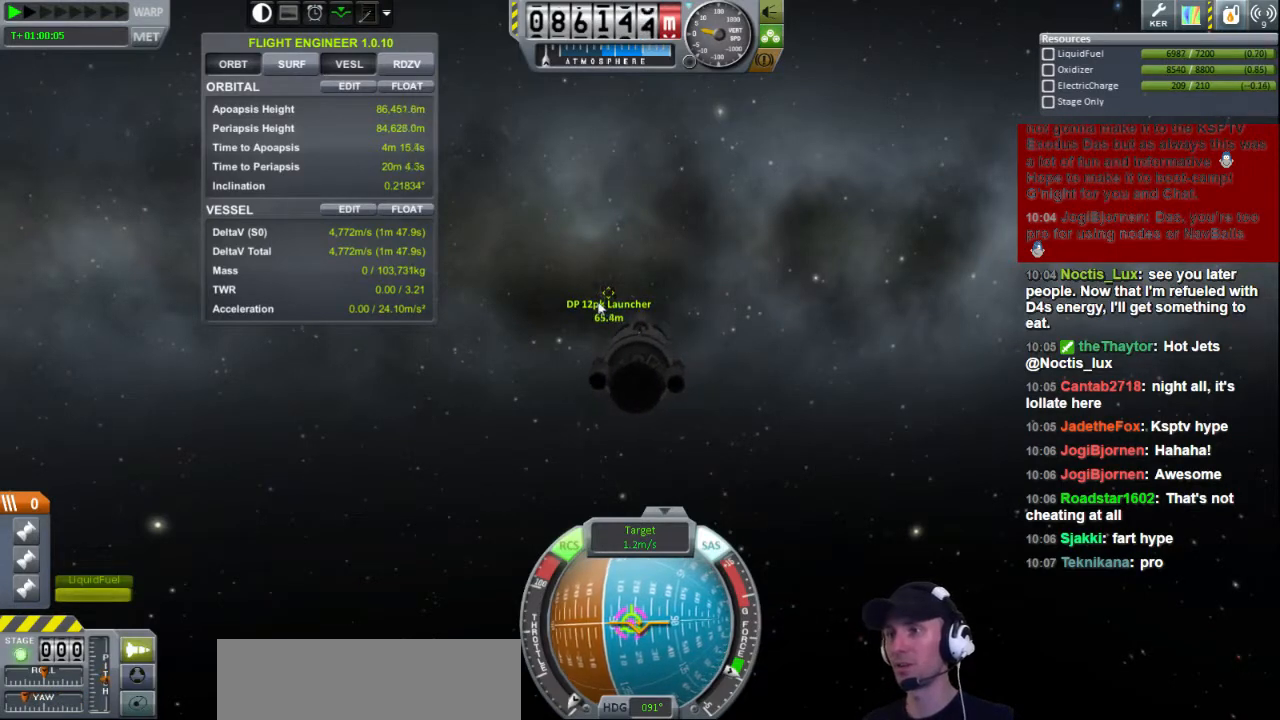
{"keys": [], "events": [[200, "d", "down"], [200, "s", "down"], [320, "s", "up"], [360, "d", "up"]]}
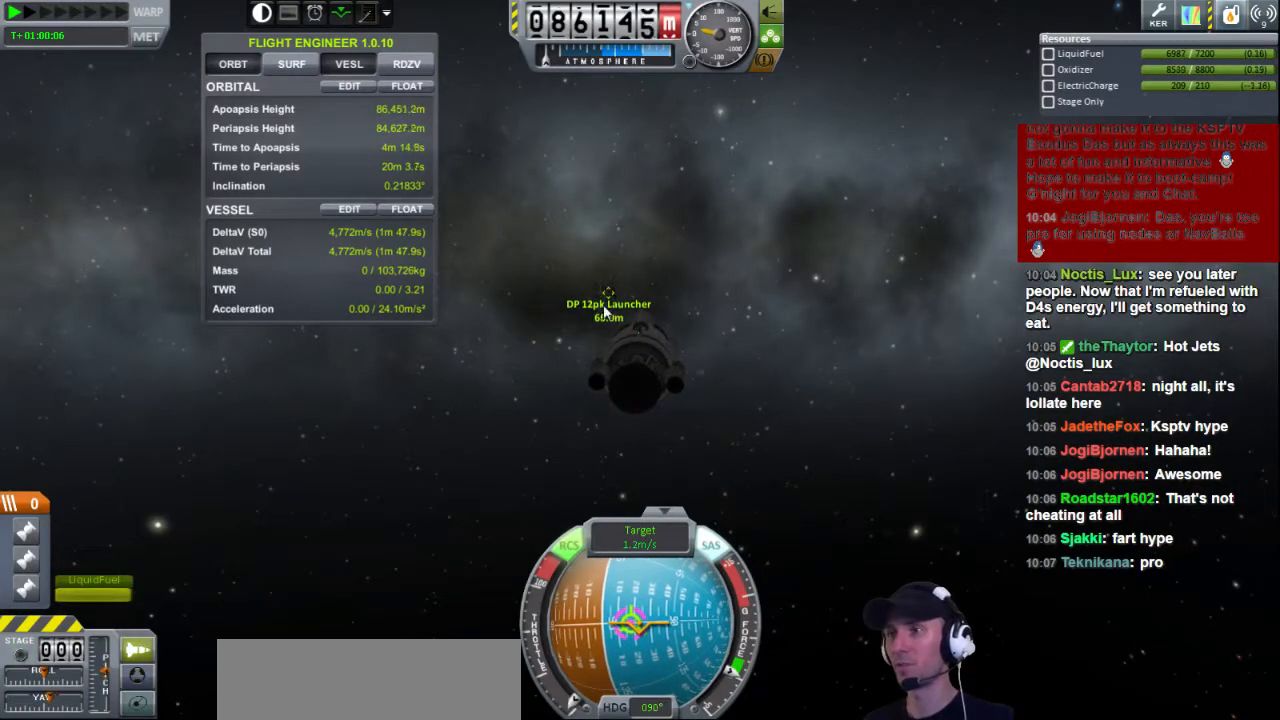
{"keys": [], "events": []}
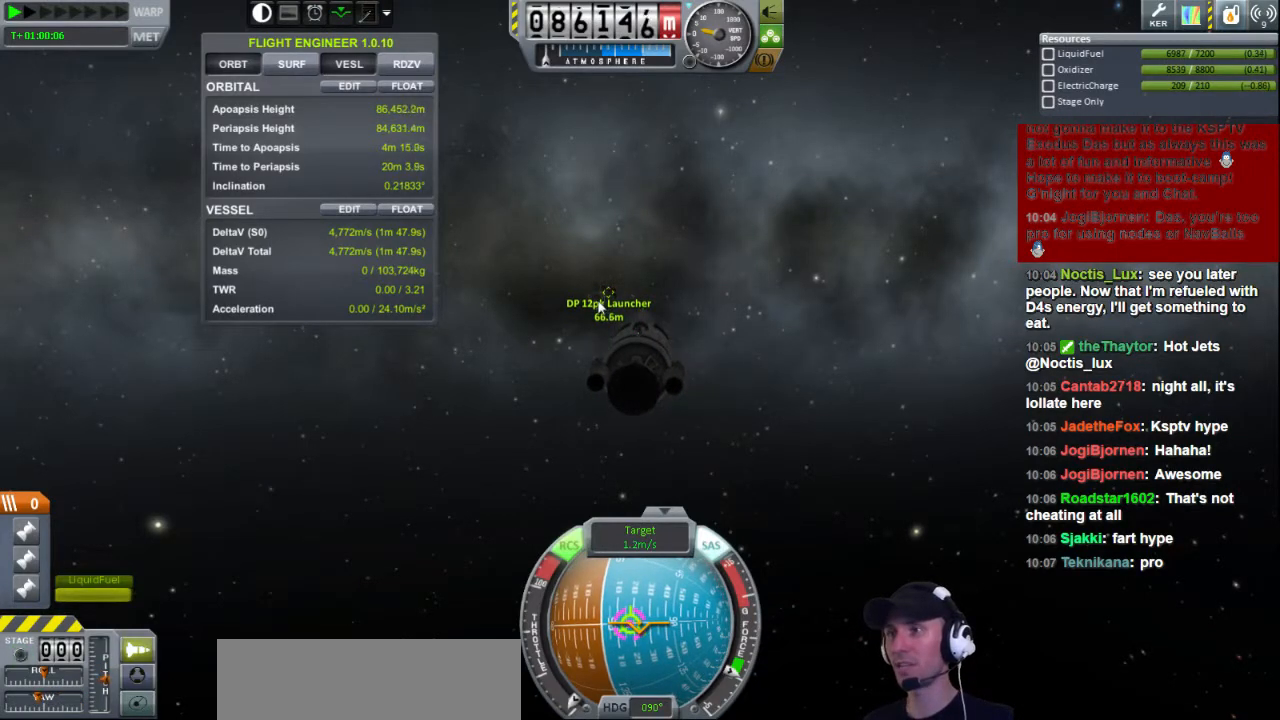
{"keys": [], "events": []}
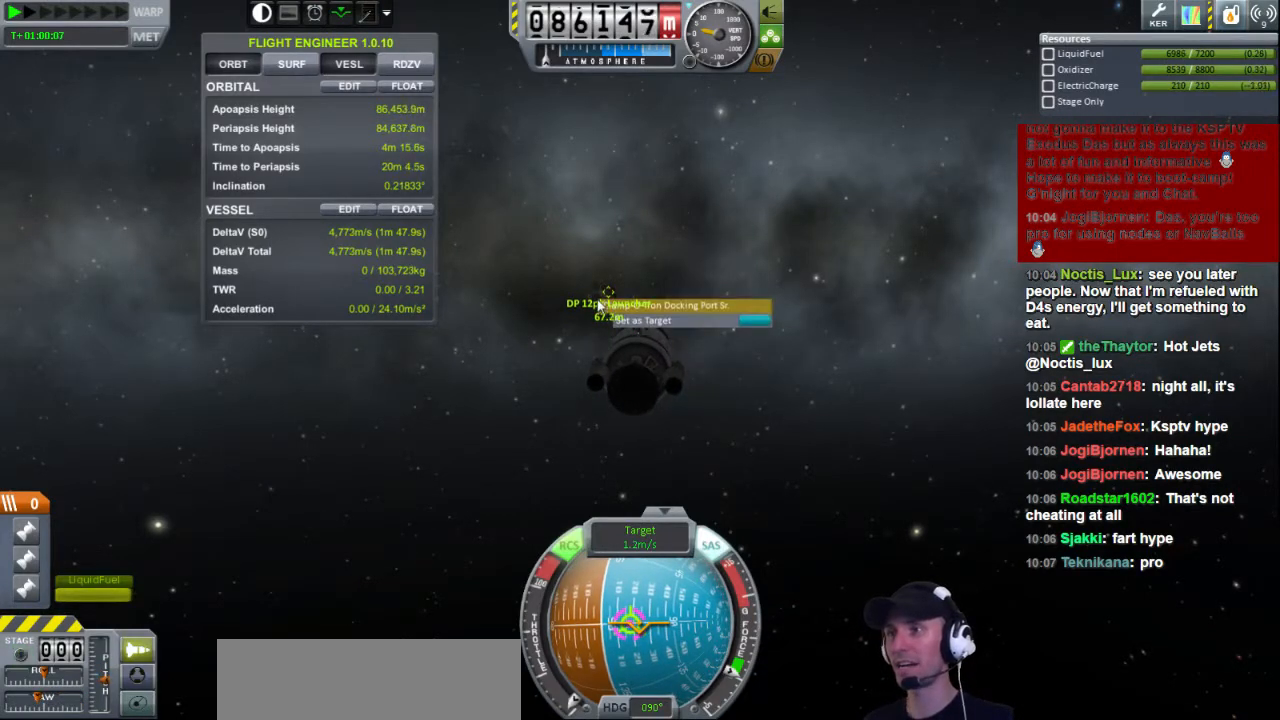
{"keys": [], "events": [[160, "d", "down"], [200, "s", "down"], [360, "d", "up"], [360, "s", "up"]]}
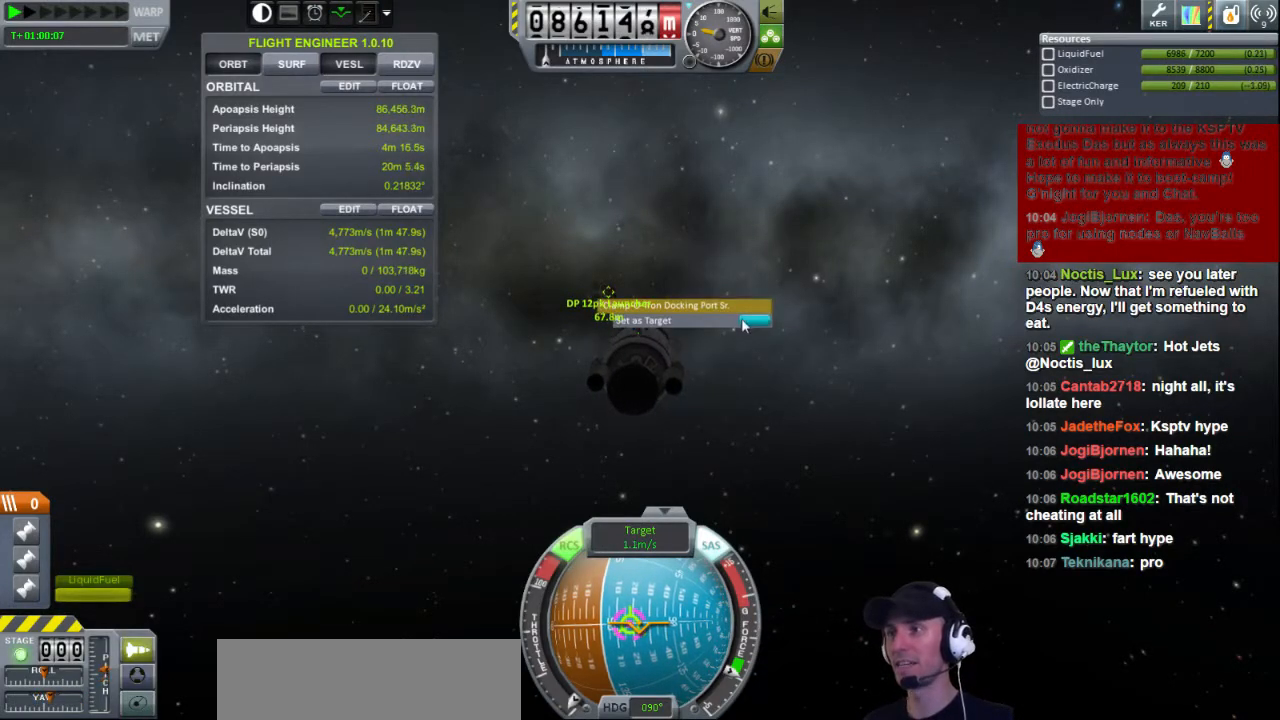
{"keys": [], "events": []}
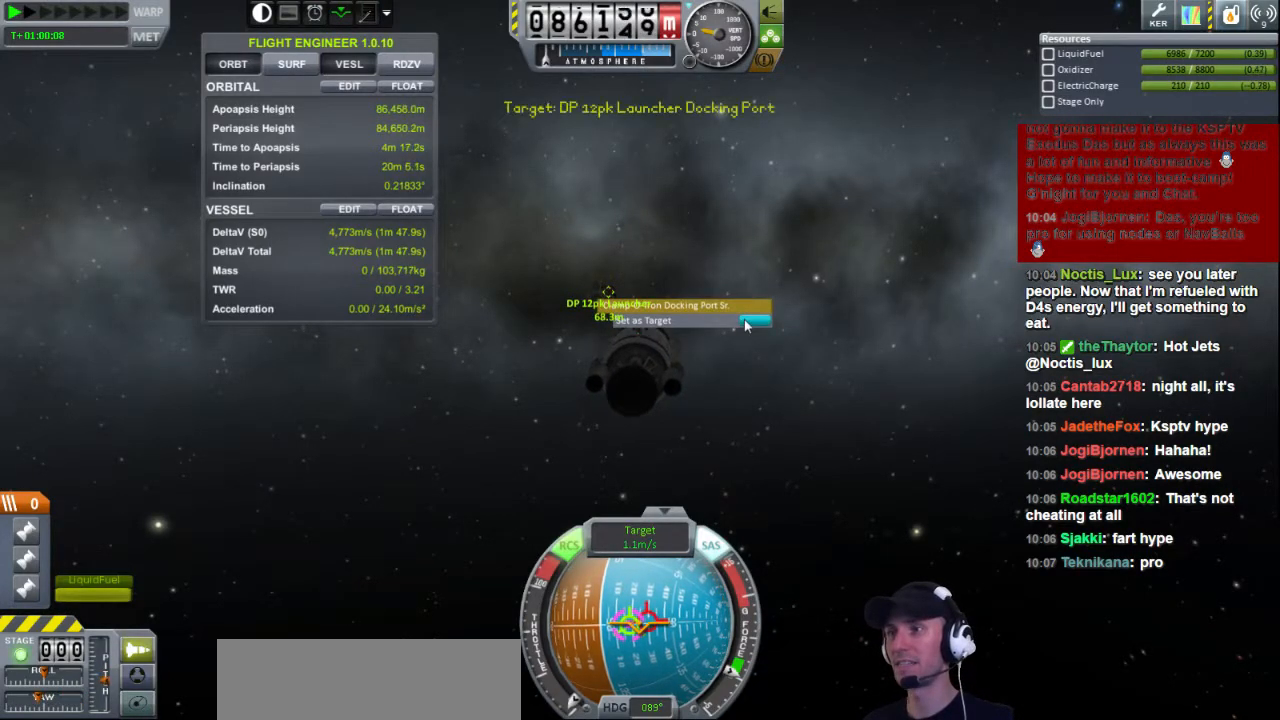
{"keys": [], "events": []}
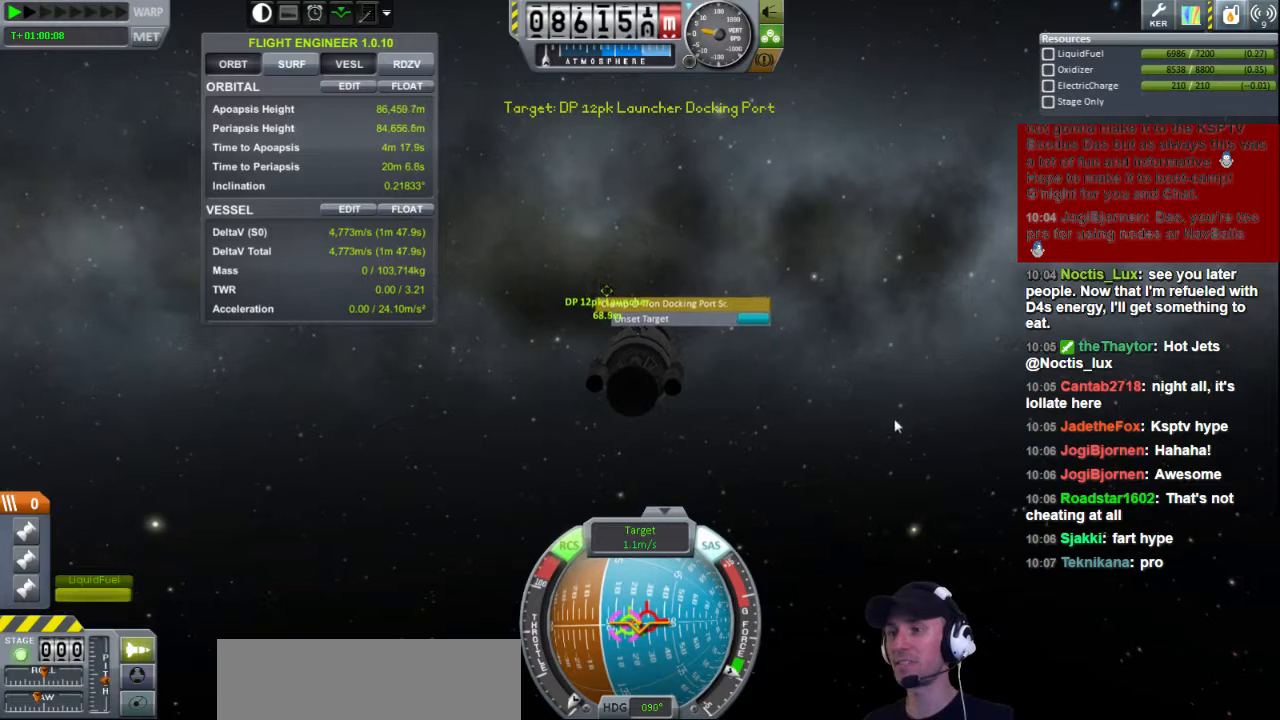
{"keys": ["d"], "events": [[120, "d", "down"]]}
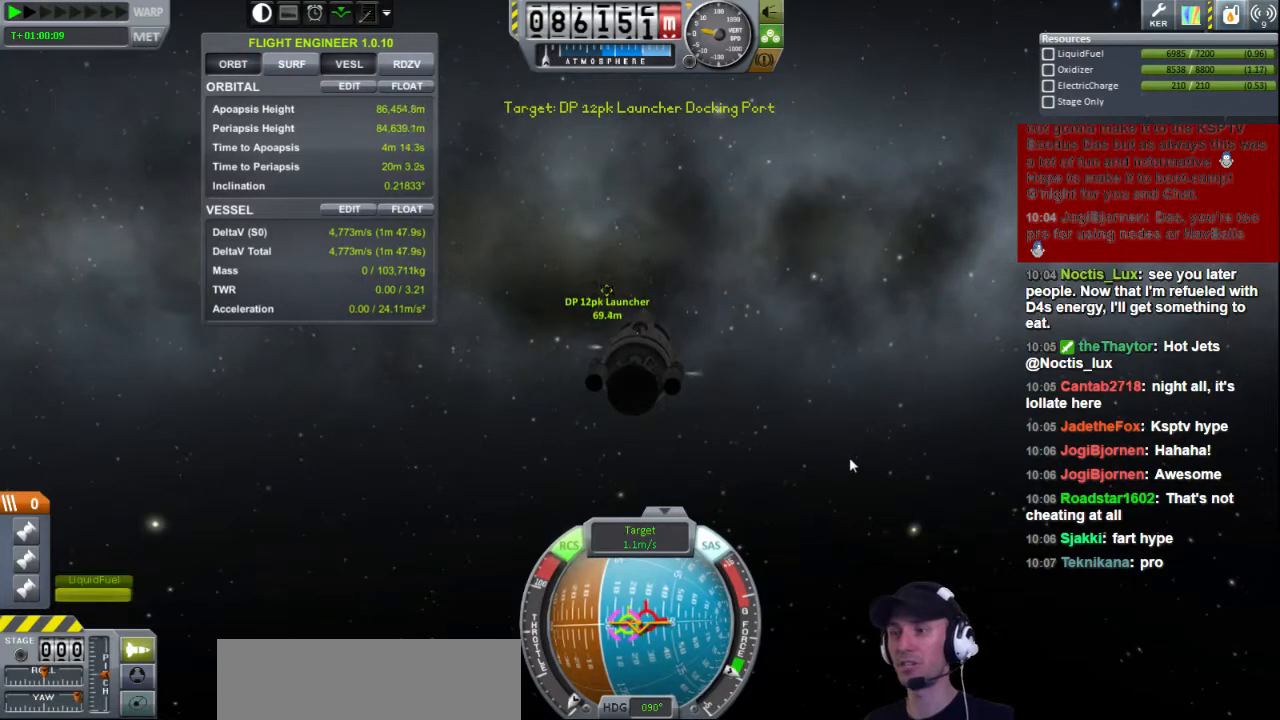
{"keys": [], "events": [[240, "s", "down"], [320, "d", "up"], [360, "s", "up"]]}
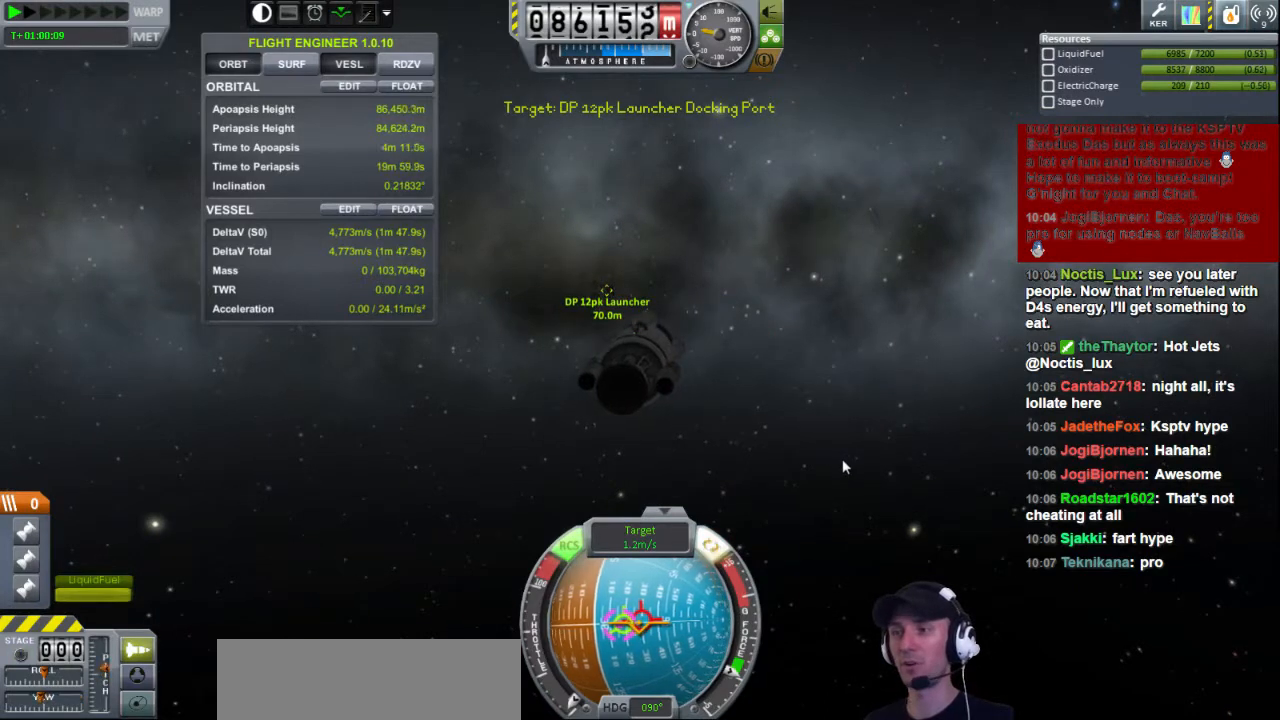
{"keys": [], "events": [[200, "a", "down"], [480, "a", "up"]]}
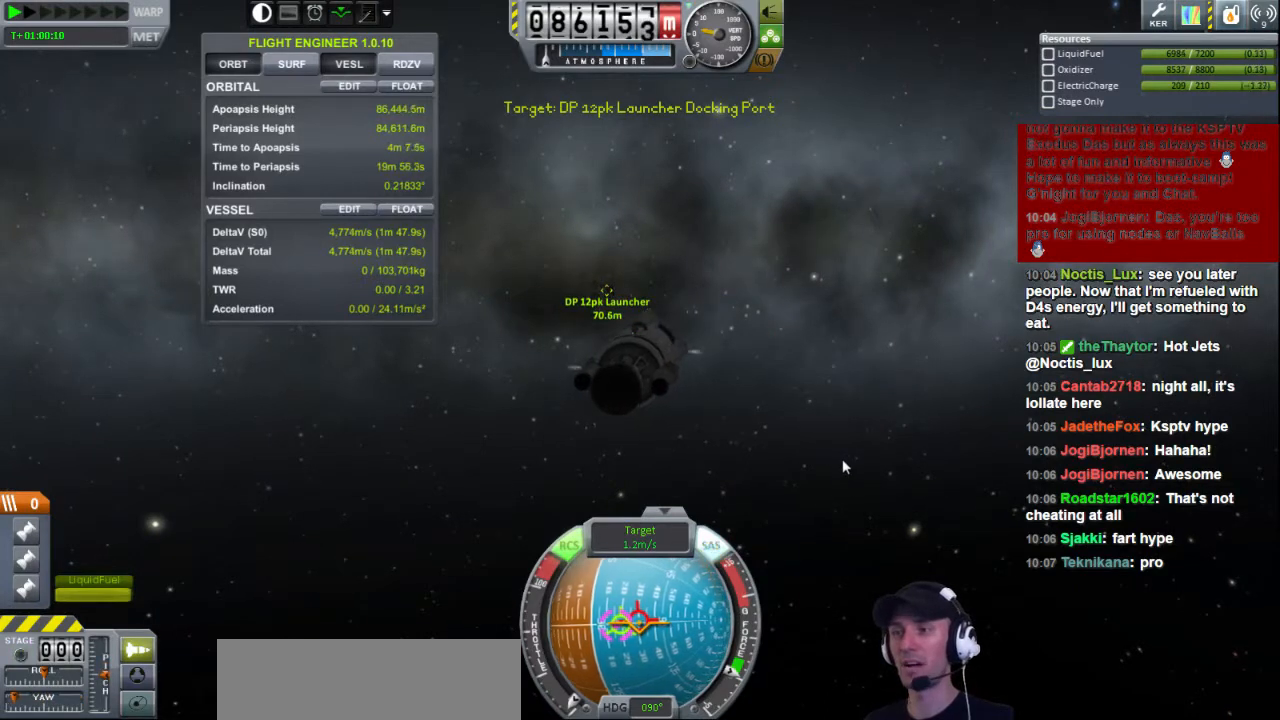
{"keys": [], "events": [[120, "a", "down"], [400, "a", "up"]]}
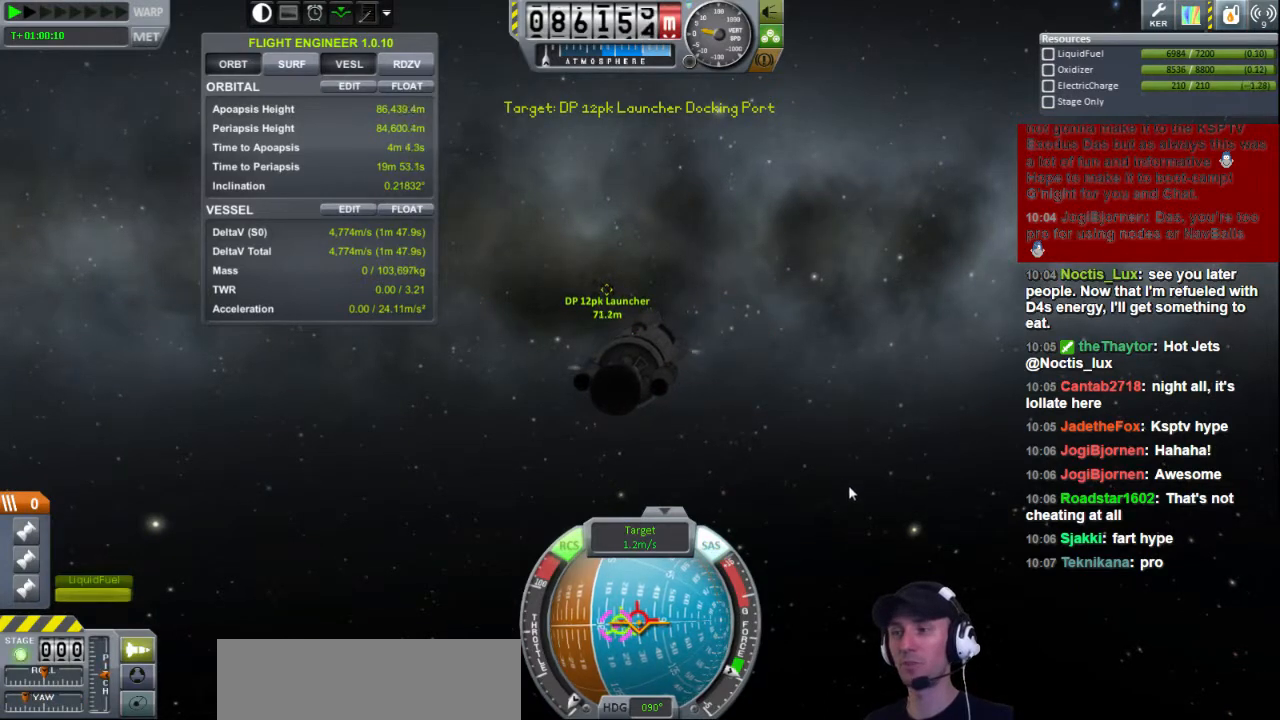
{"keys": [], "events": []}
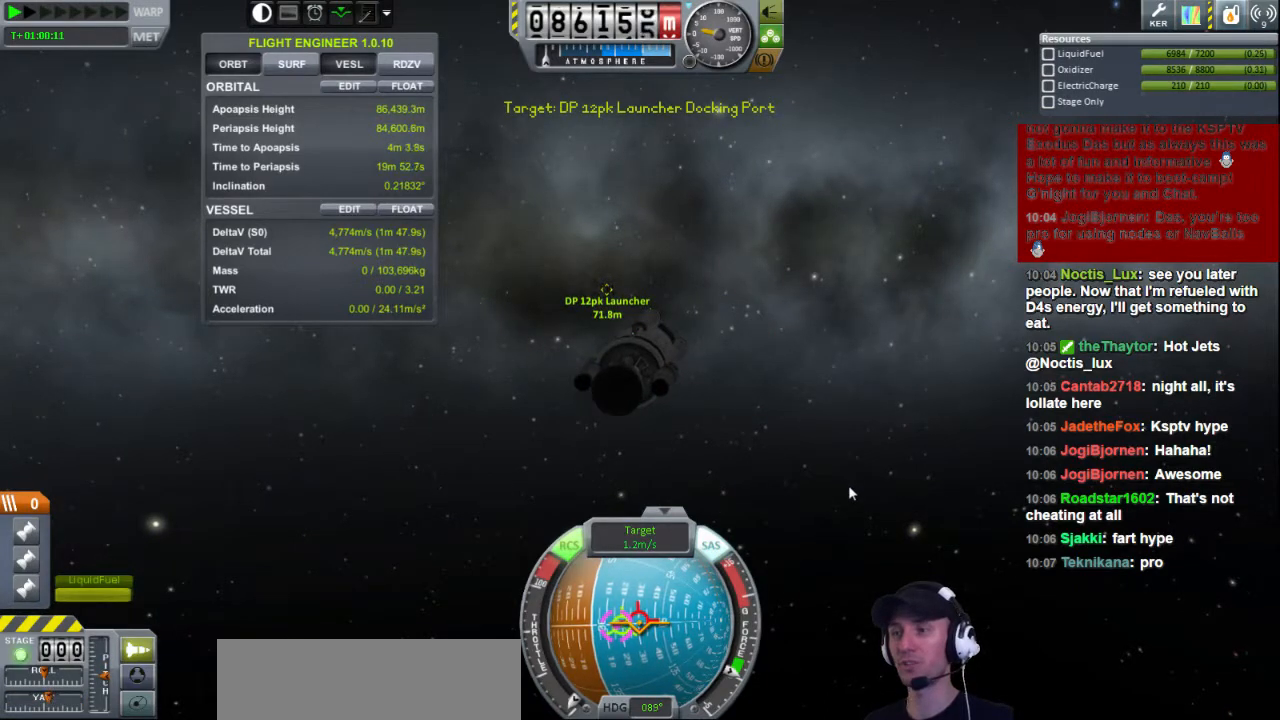
{"keys": [], "events": [[120, "q", "down"], [240, "q", "up"]]}
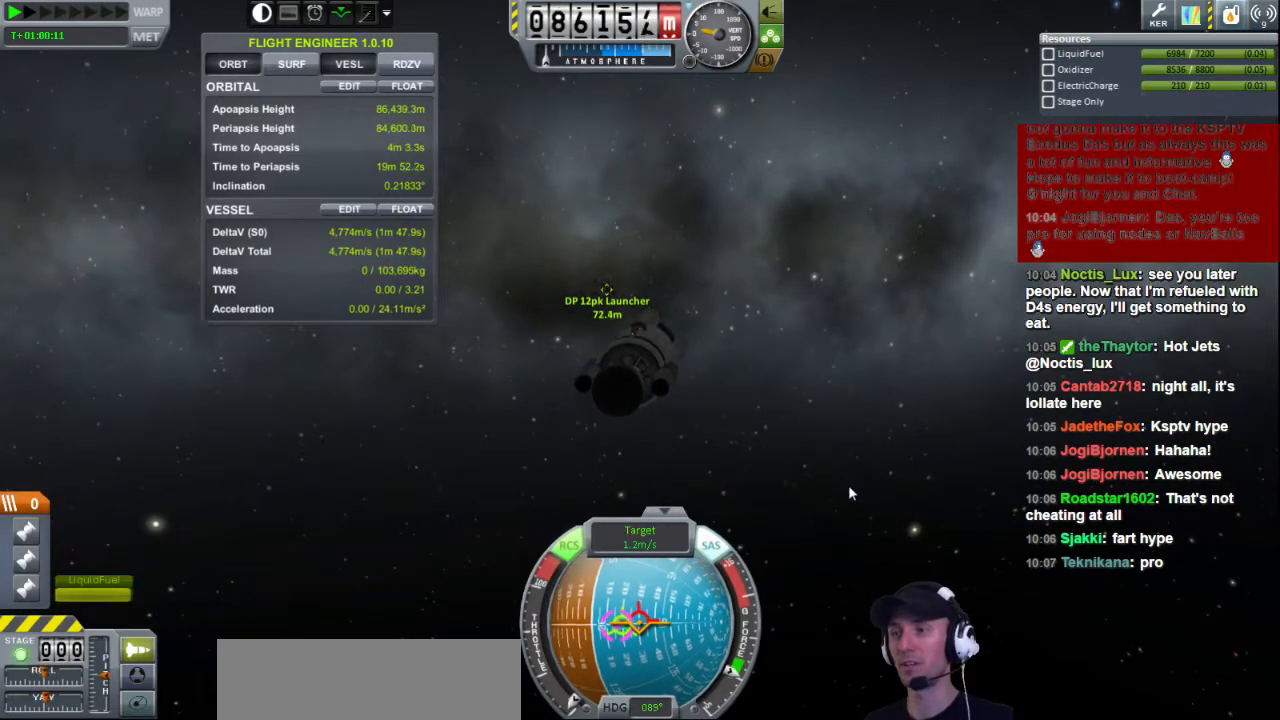
{"keys": [], "events": [[80, "q", "down"], [200, "q", "up"]]}
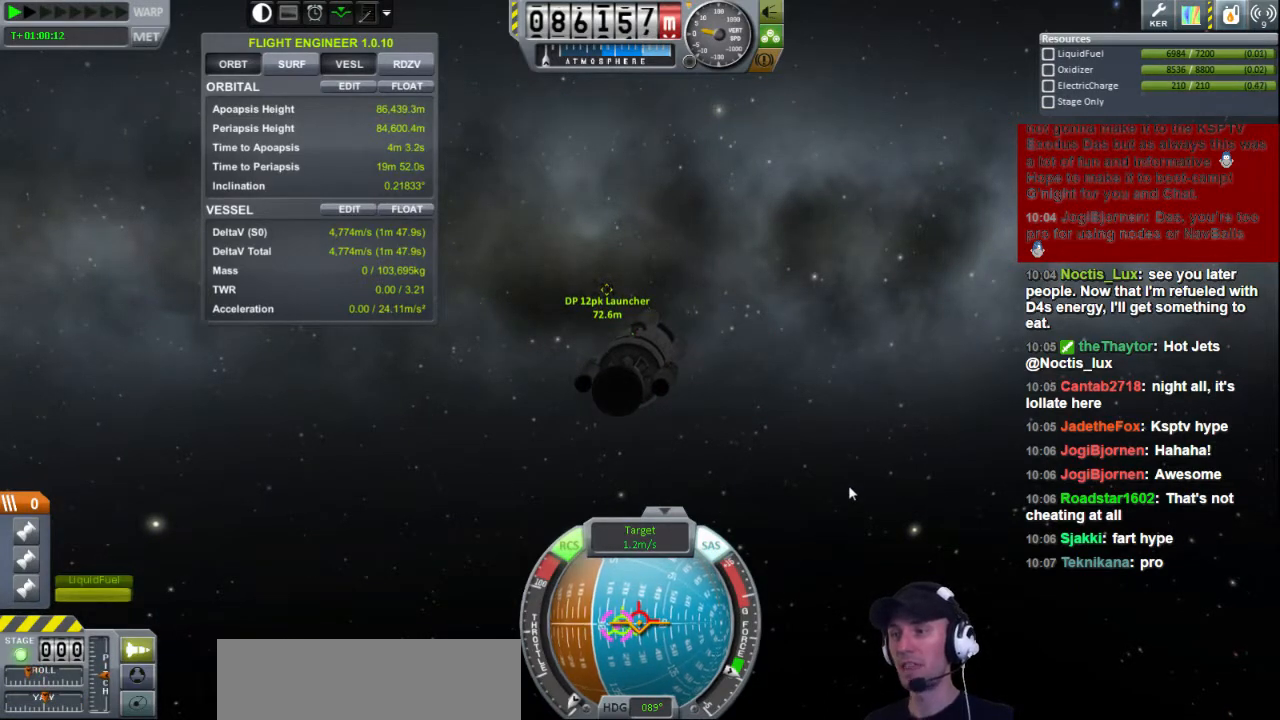
{"keys": [], "events": []}
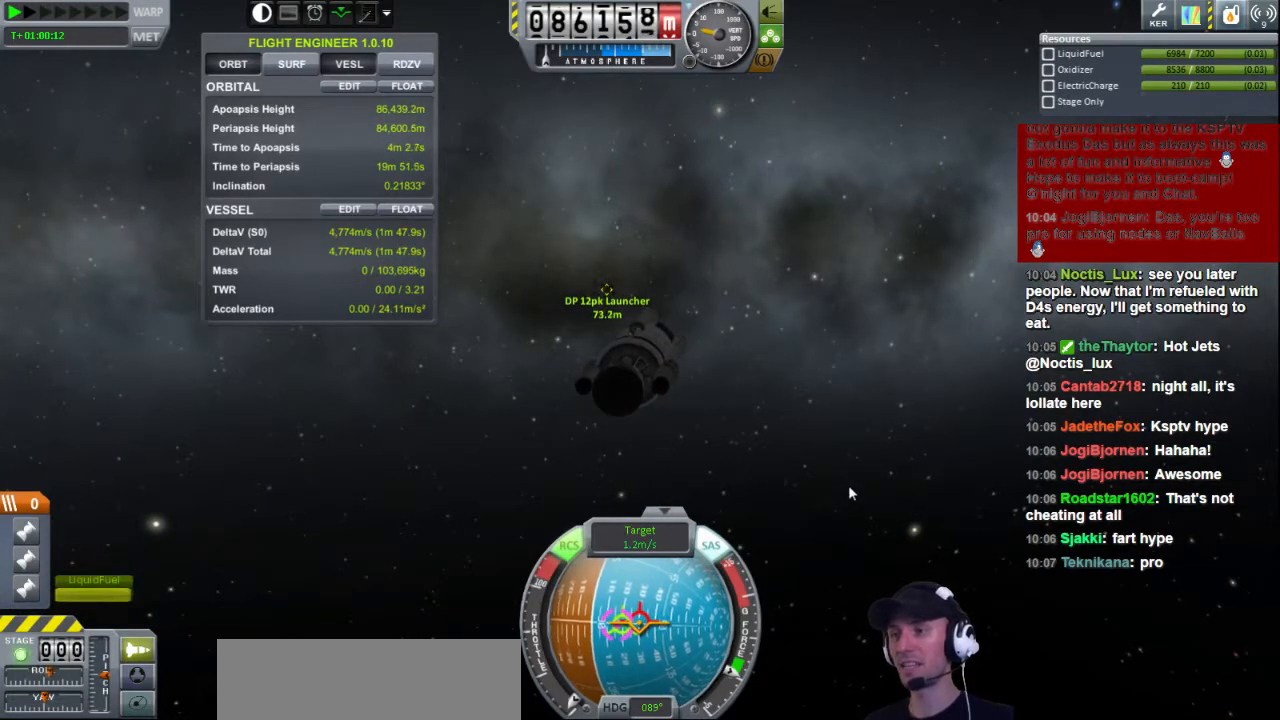
{"keys": [], "events": [[280, "d", "down"], [360, "d", "up"]]}
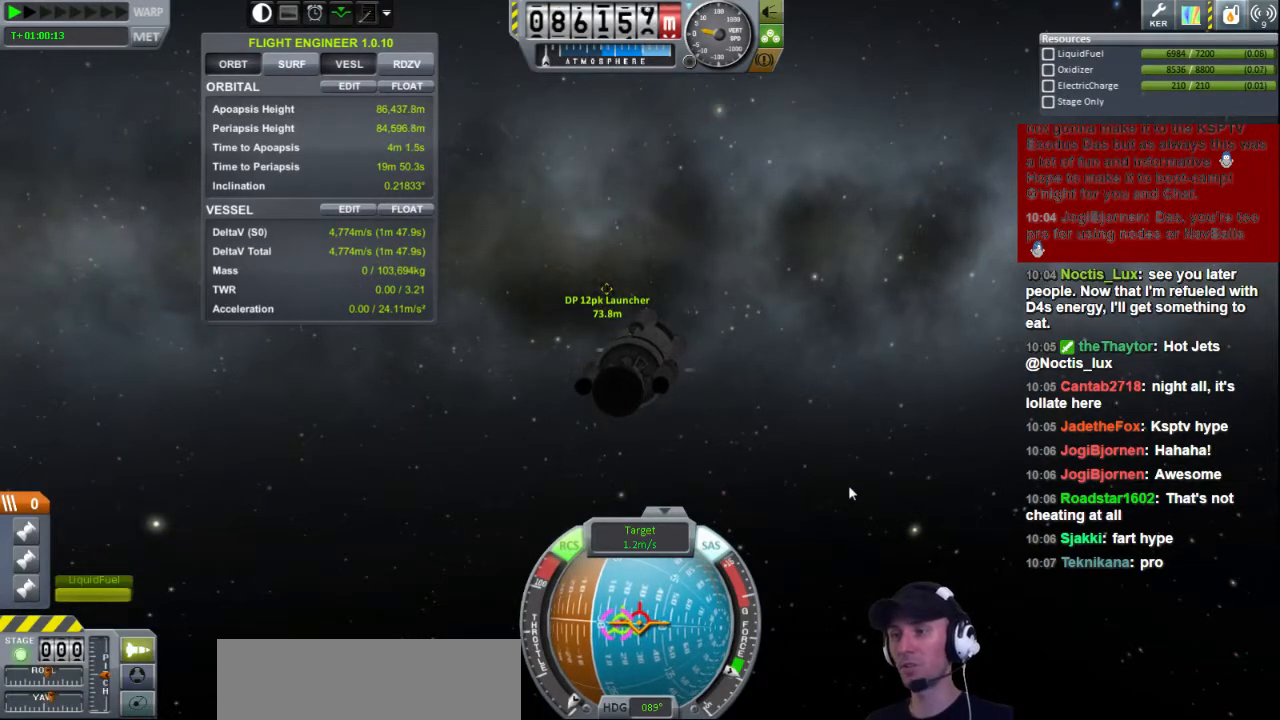
{"keys": [], "events": [[200, "e", "down"], [240, "e", "up"]]}
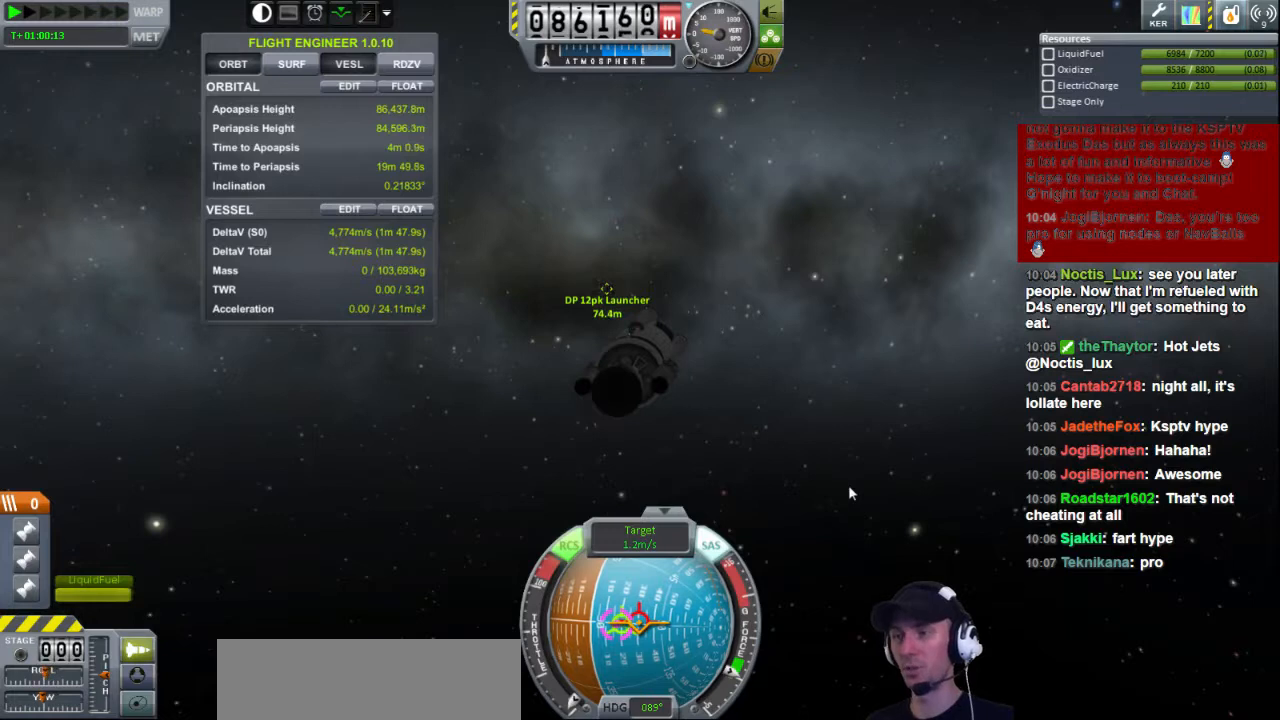
{"keys": [], "events": []}
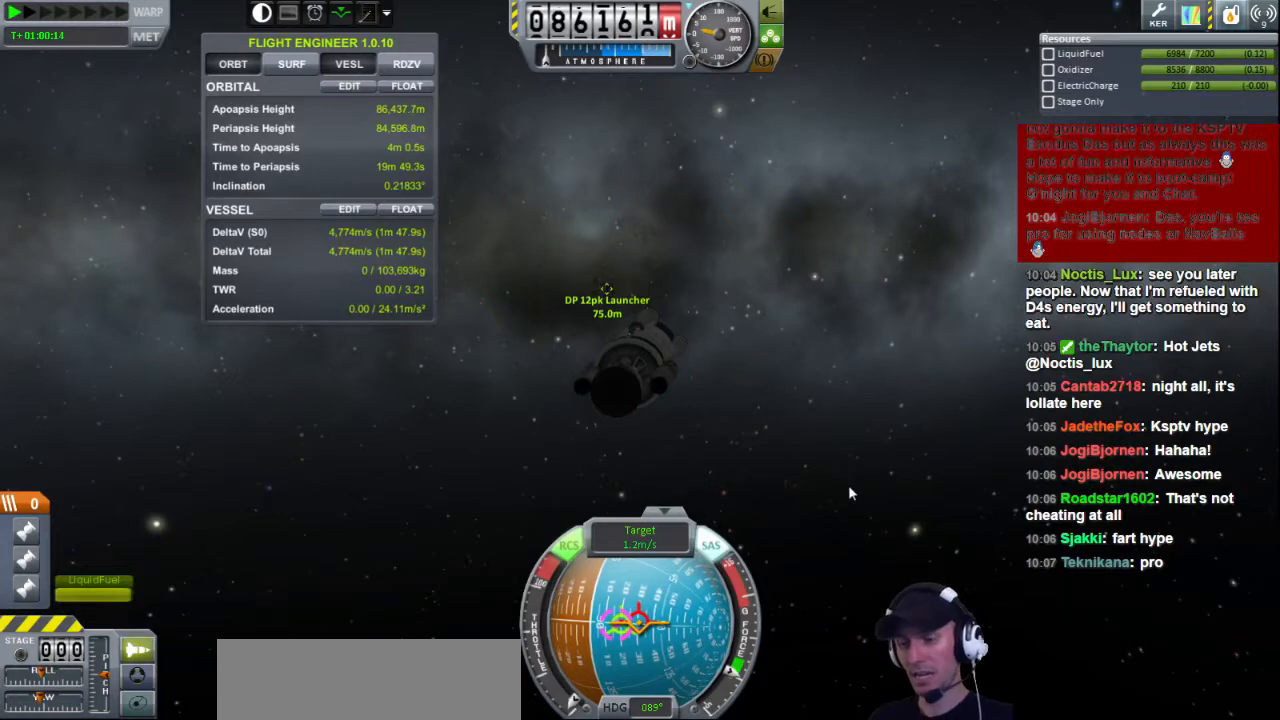
{"keys": ["h"], "events": [[360, "h", "down"]]}
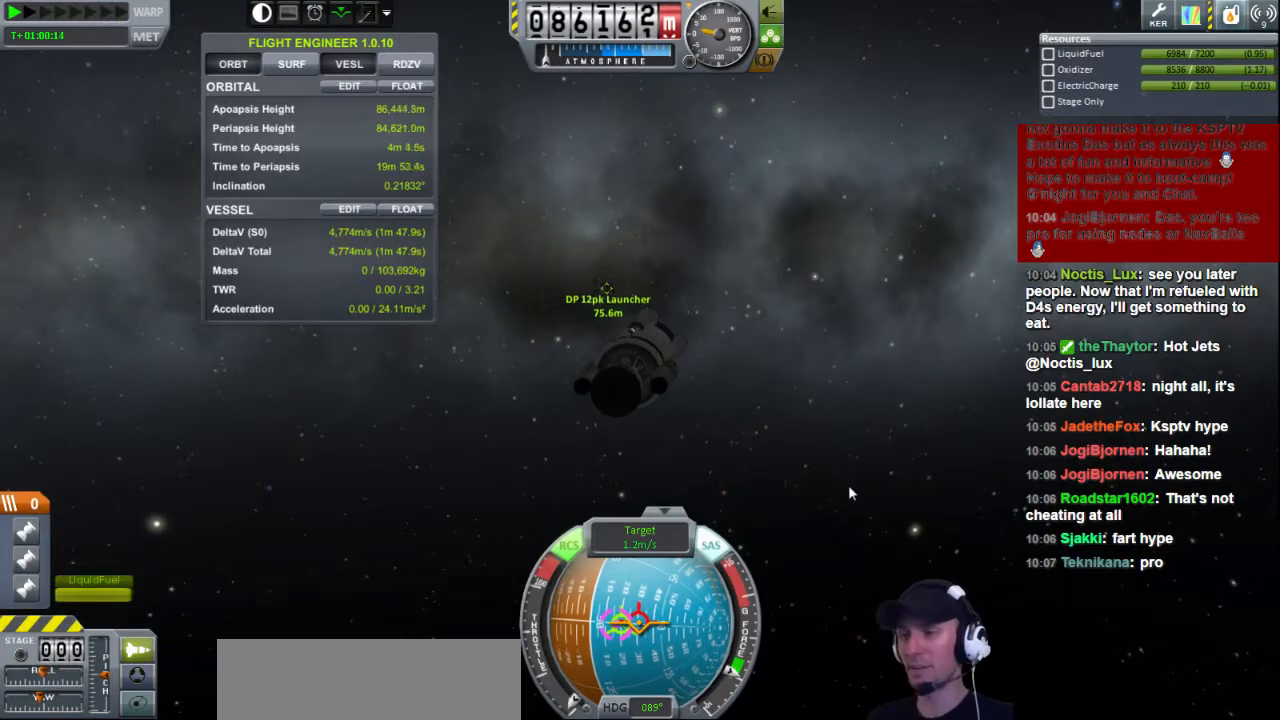
{"keys": ["h"], "events": []}
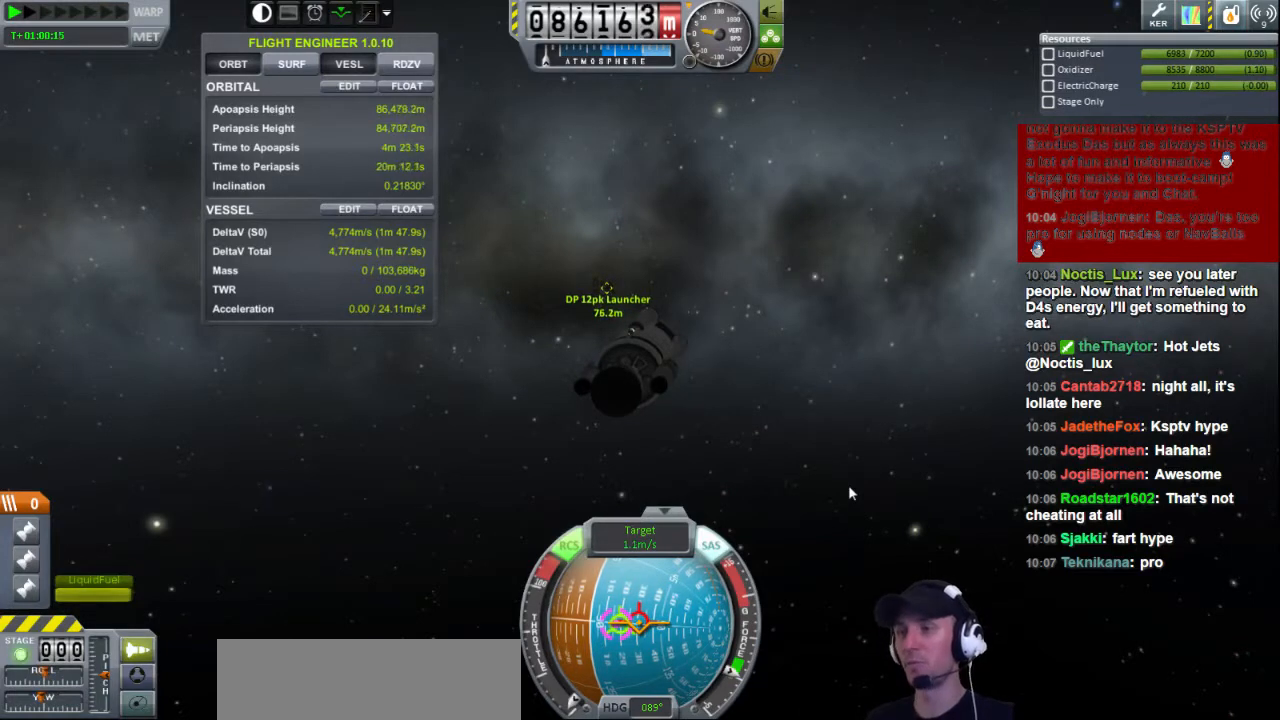
{"keys": ["h"], "events": []}
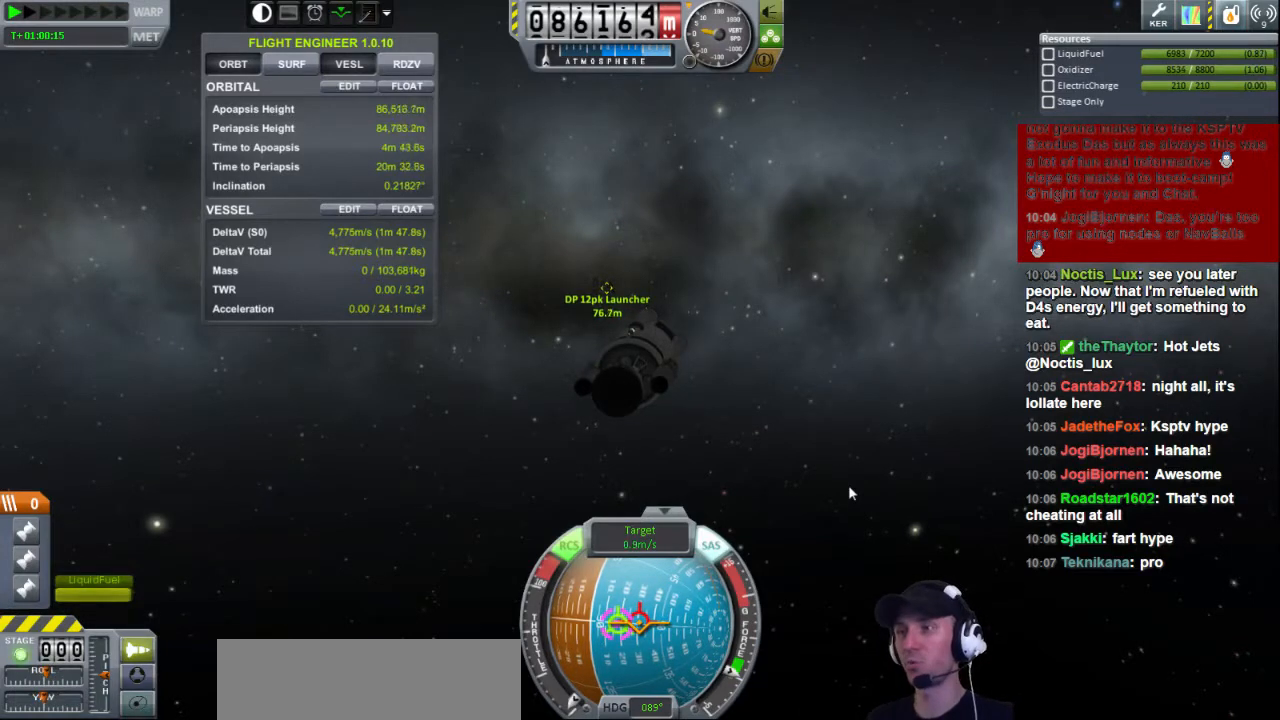
{"keys": ["h"], "events": []}